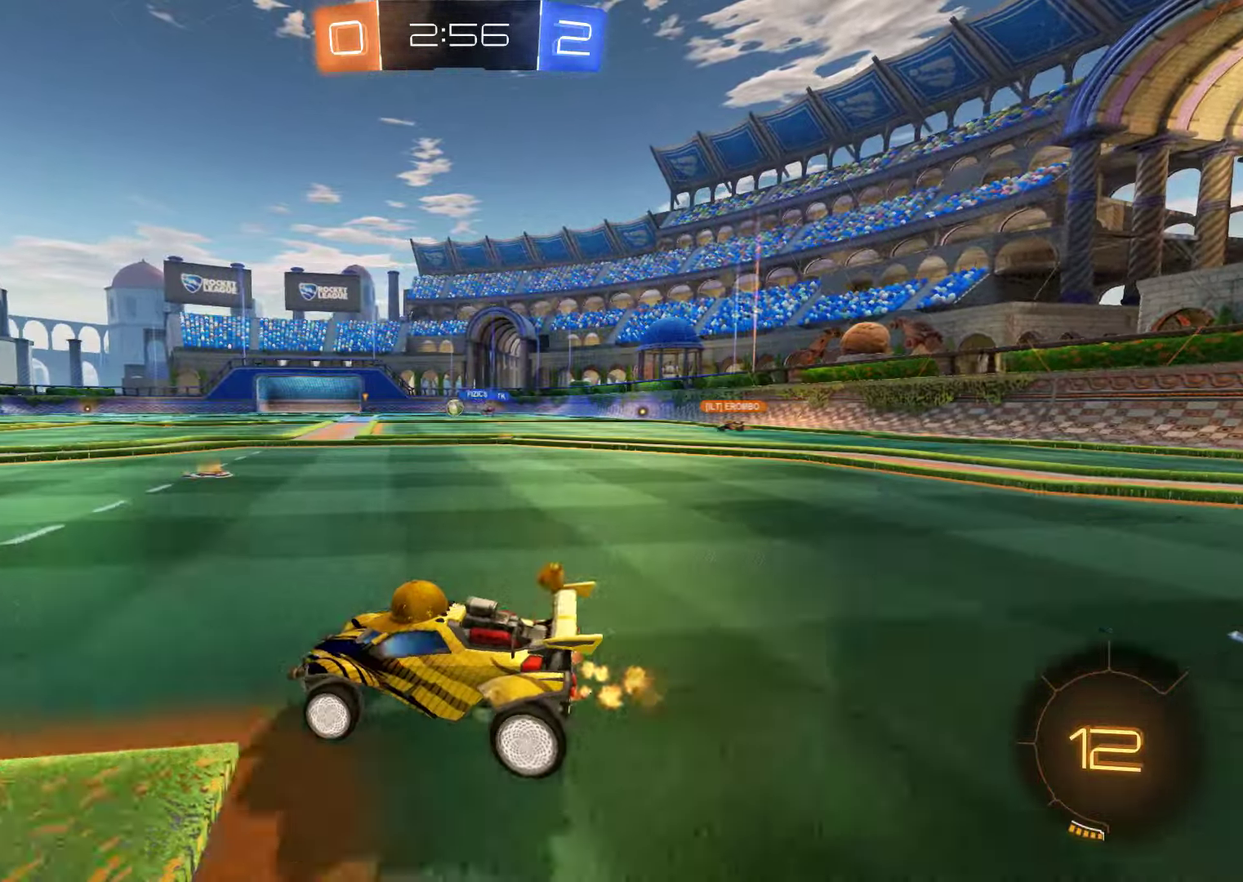
Gameplay with a controller (Xbox layout); each line is a JSON object with the inputs held at the frame after it. "events" lists button and stick changes between this image and that frame as [ms after this image, input, new state], when the widget could be followed in between.
{"buttons": ["A", "B", "L2", "L3"], "left_stick": "up", "right_stick": "center"}
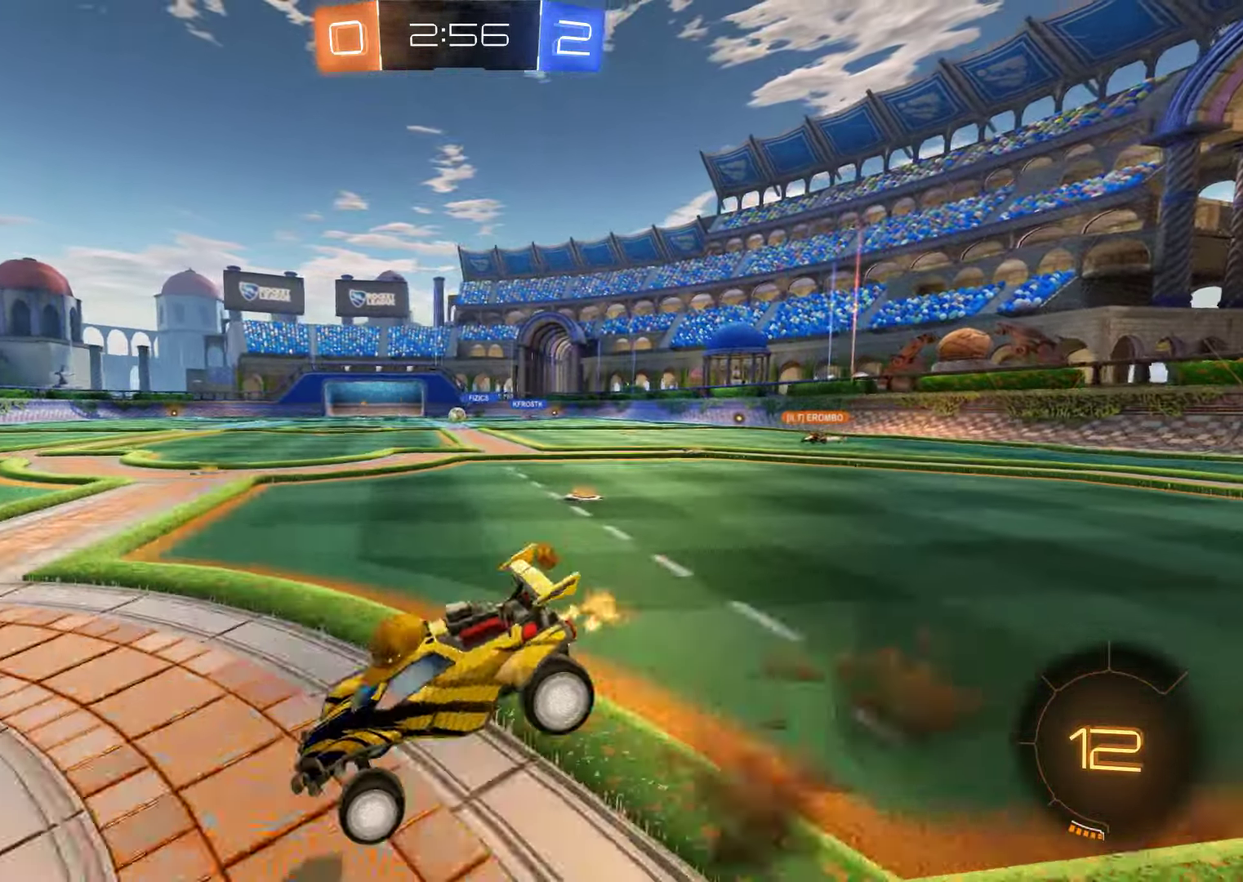
{"buttons": ["B", "L2"], "left_stick": "center", "right_stick": "center"}
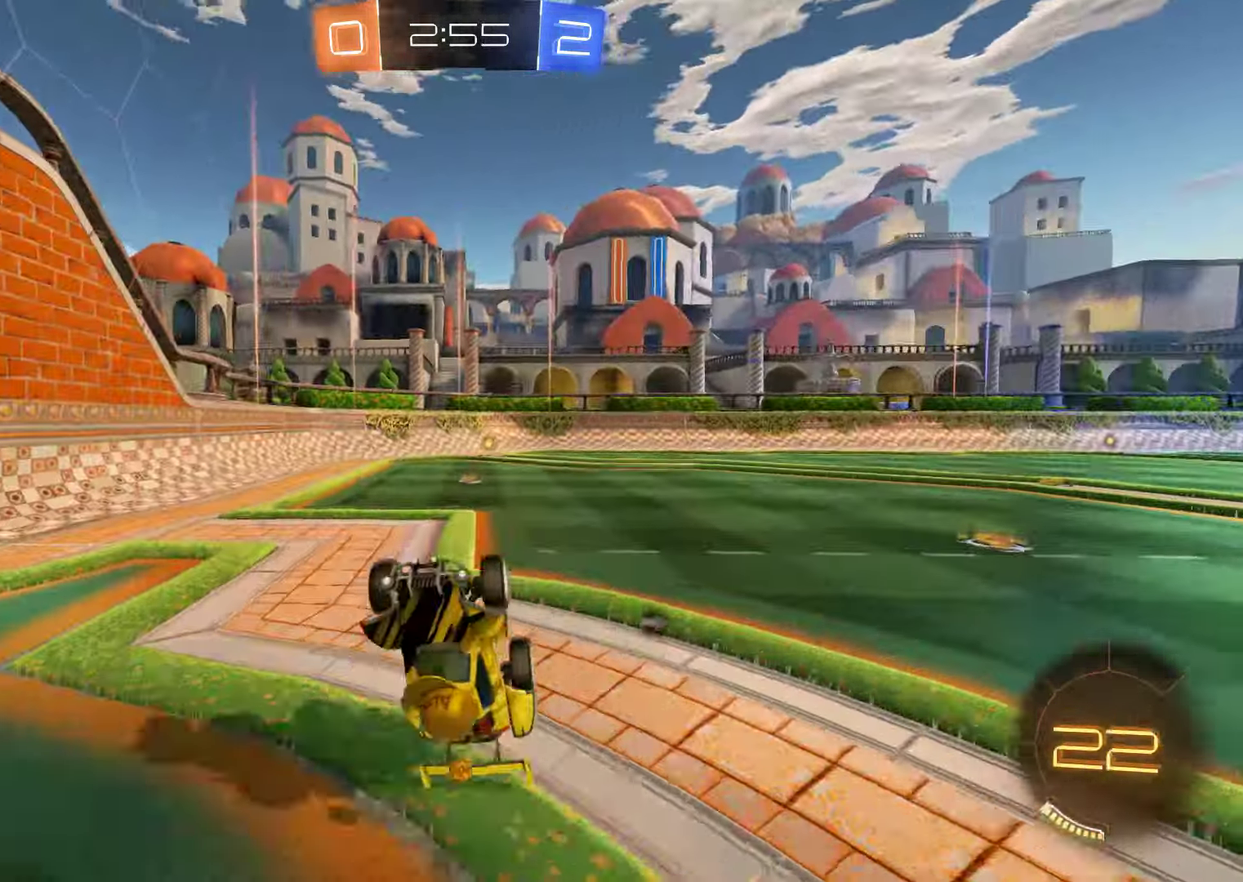
{"buttons": ["B", "R2"], "left_stick": "up-right", "right_stick": "center", "events": [[84, "Y", "down"], [184, "Y", "up"], [200, "L2", "up"], [484, "R2", "down"], [484, "left_stick", "up-right"]]}
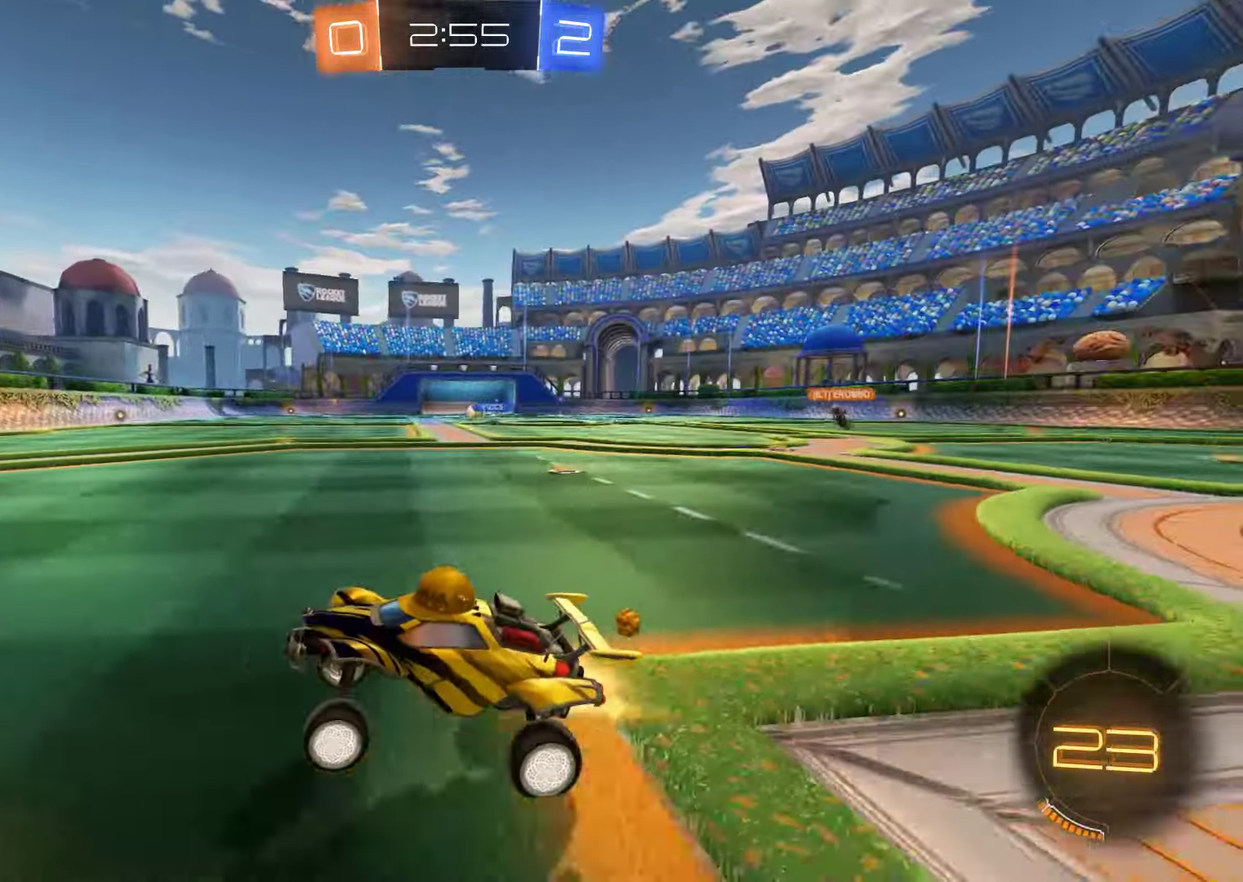
{"buttons": ["B"], "left_stick": "right", "right_stick": "center", "events": [[84, "left_stick", "center"], [384, "R2", "up"], [484, "left_stick", "right"]]}
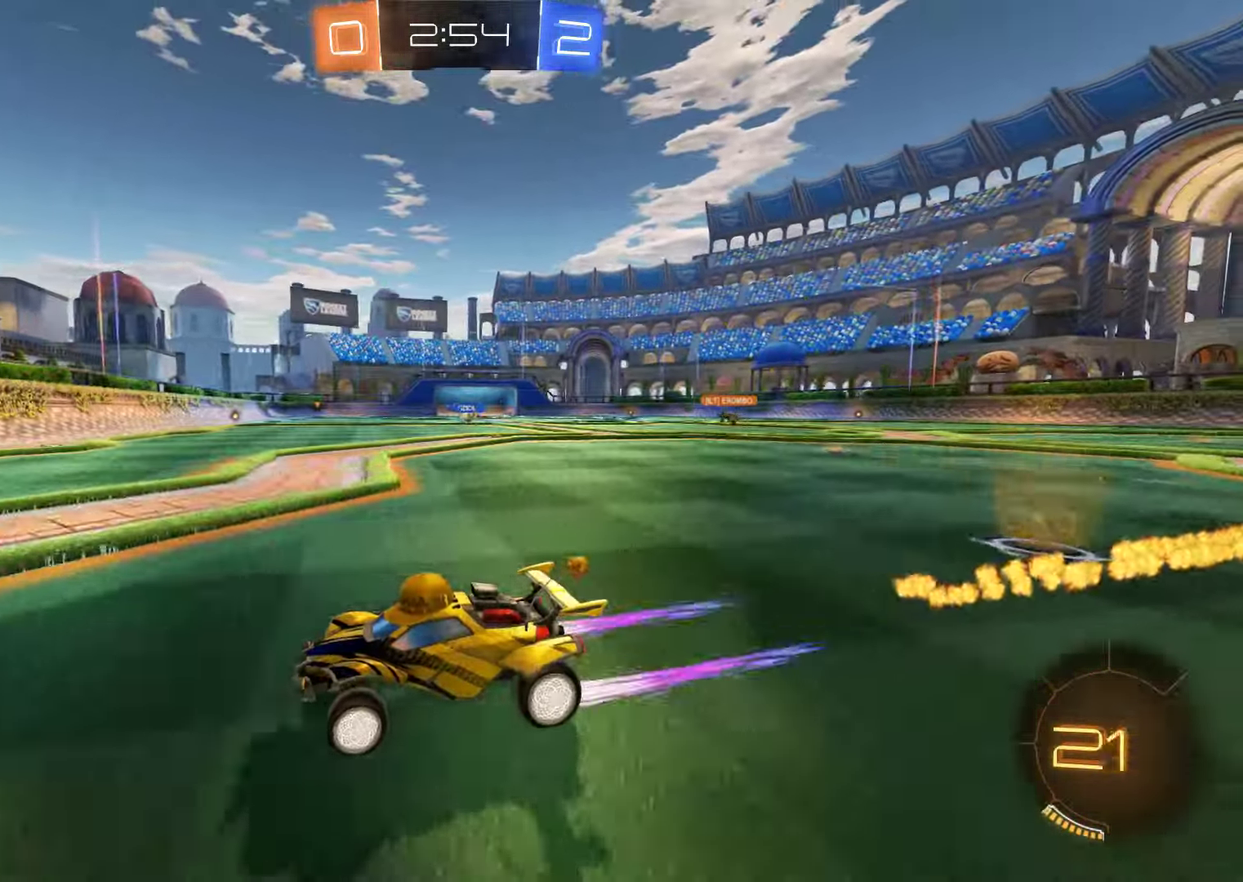
{"buttons": ["B", "L2", "R2"], "left_stick": "right", "right_stick": "center", "events": [[50, "X", "down"], [84, "L2", "down"], [184, "X", "up"], [217, "R2", "down"]]}
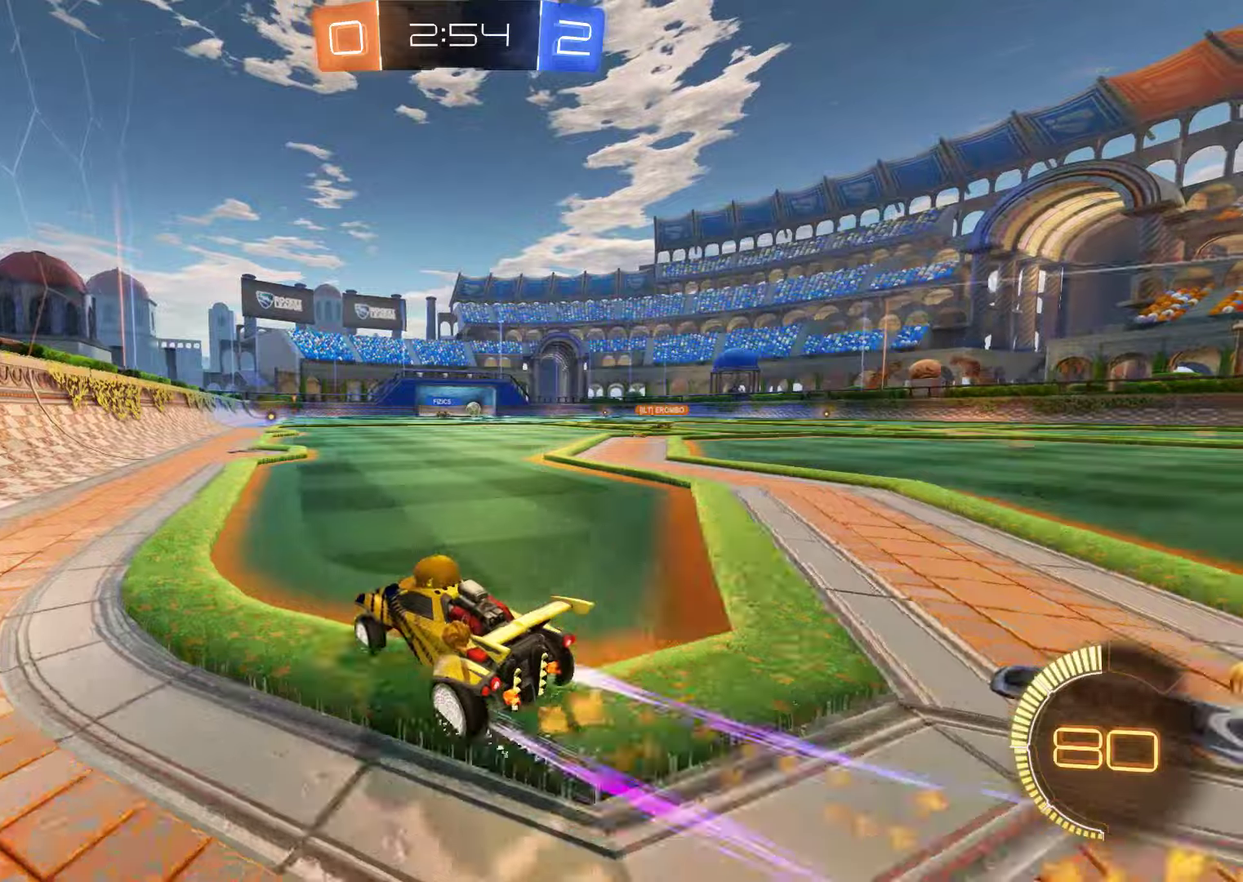
{"buttons": ["B", "L2"], "left_stick": "right", "right_stick": "center", "events": [[16, "R2", "up"]]}
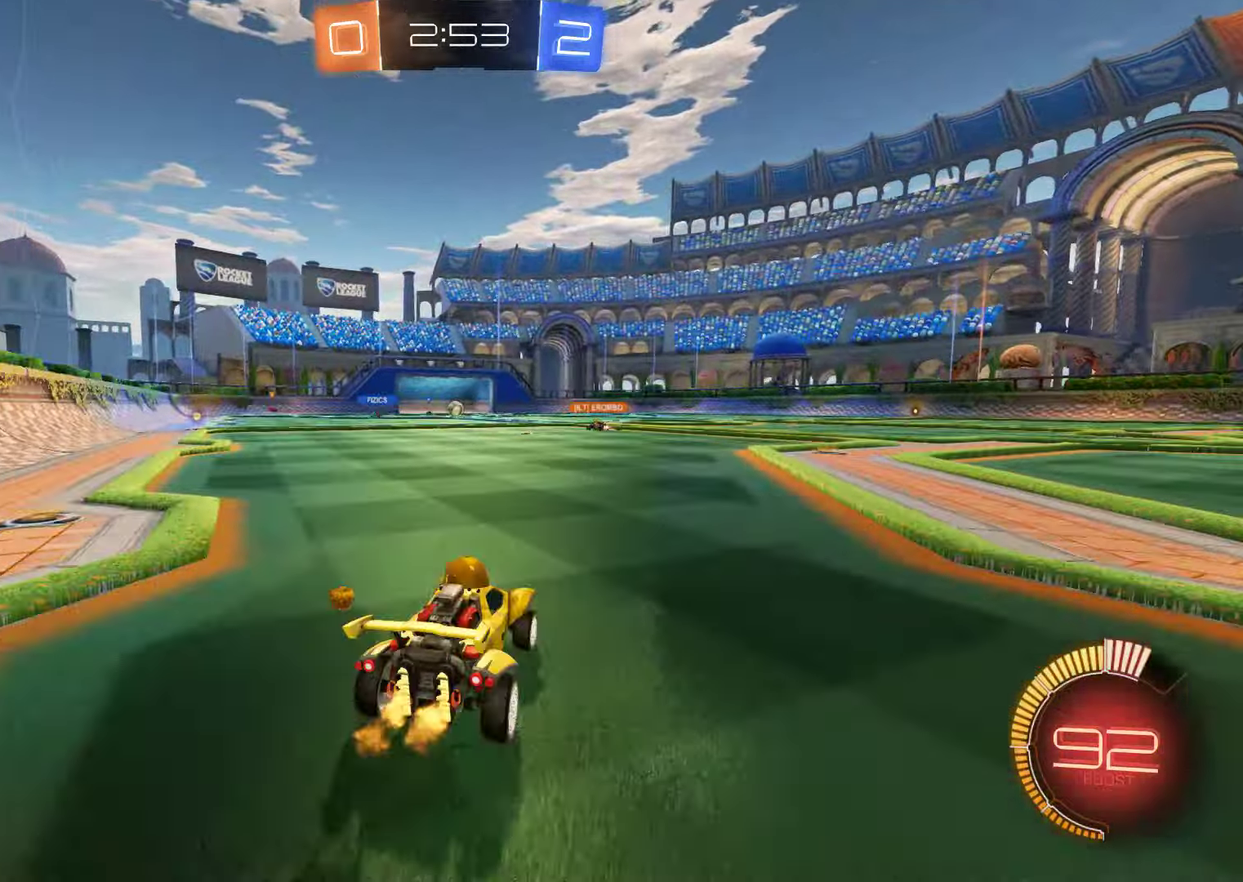
{"buttons": ["B"], "left_stick": "center", "right_stick": "center", "events": [[33, "B", "up"], [333, "B", "down"], [366, "L2", "up"], [400, "left_stick", "center"]]}
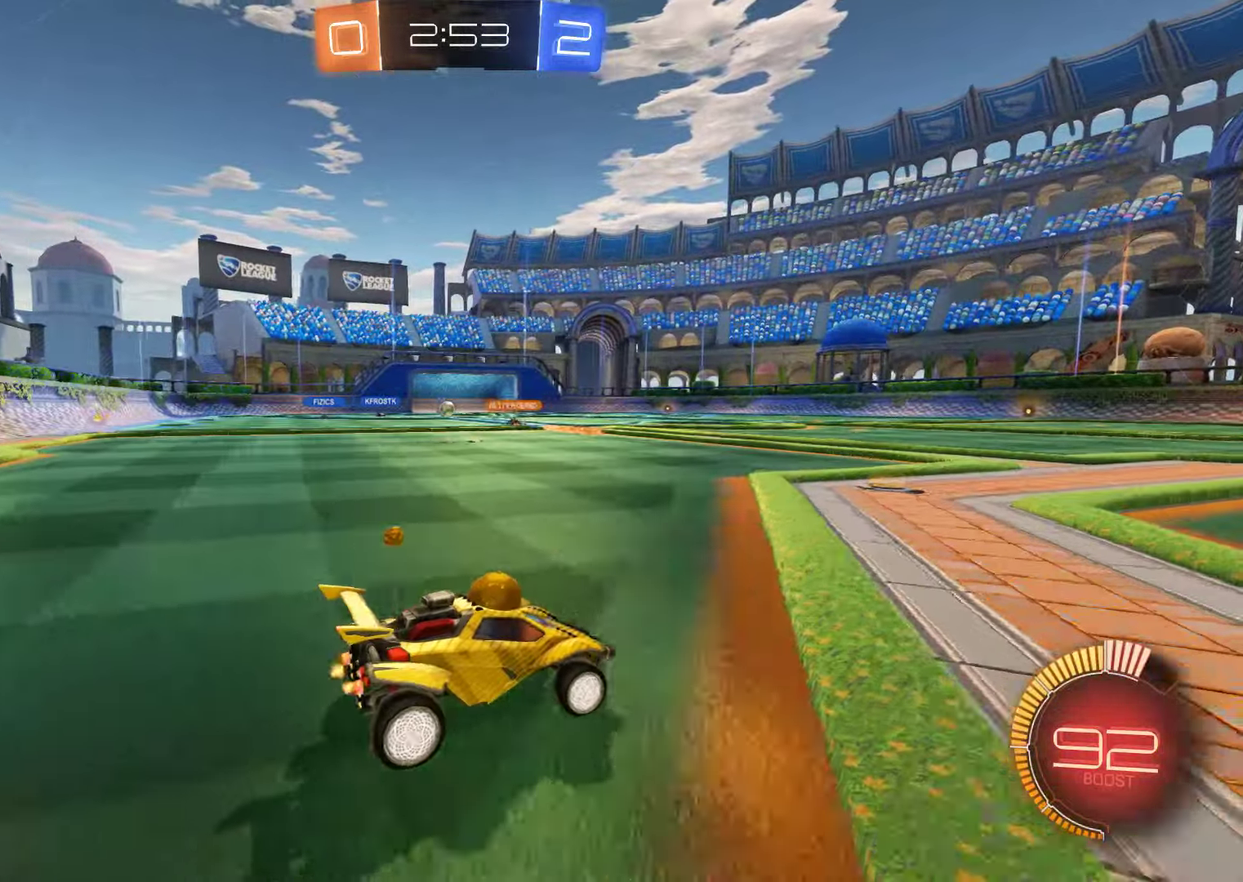
{"buttons": [], "left_stick": "center", "right_stick": "center", "events": [[133, "B", "up"]]}
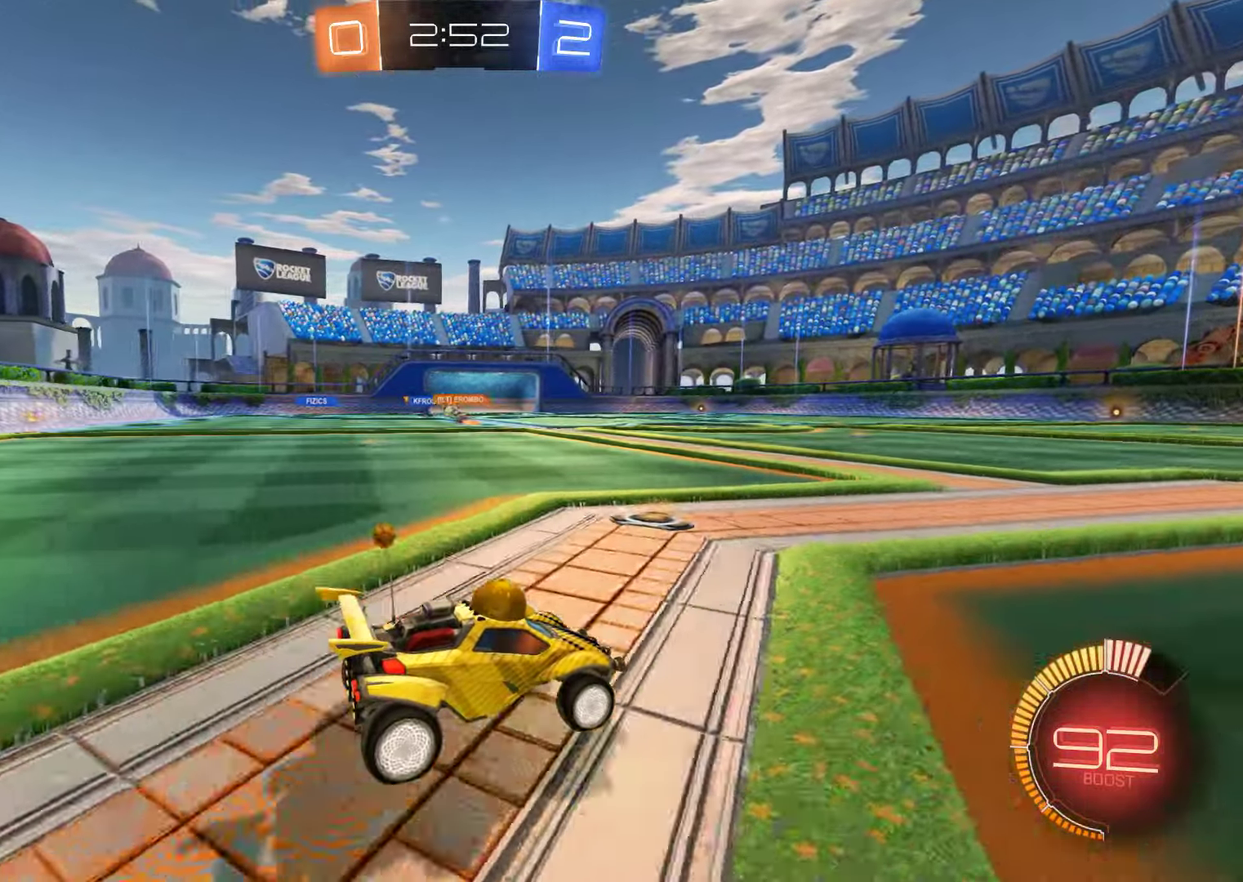
{"buttons": ["B", "L2"], "left_stick": "center", "right_stick": "center", "events": [[100, "left_stick", "left"], [133, "L2", "down"], [266, "B", "down"], [483, "left_stick", "center"]]}
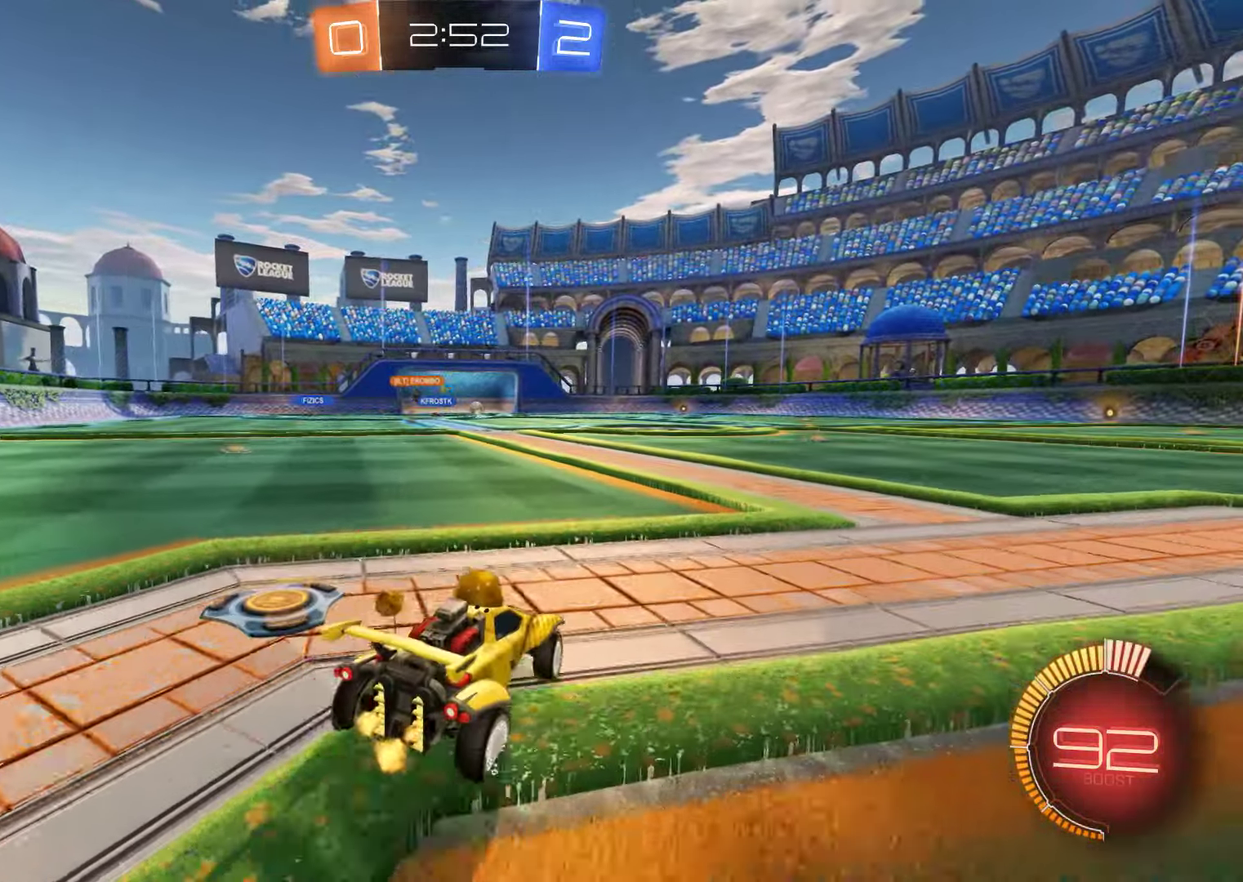
{"buttons": ["B", "R2"], "left_stick": "up", "right_stick": "center", "events": [[83, "left_stick", "right"], [316, "left_stick", "center"], [350, "R2", "down"], [366, "L2", "up"], [416, "left_stick", "up"]]}
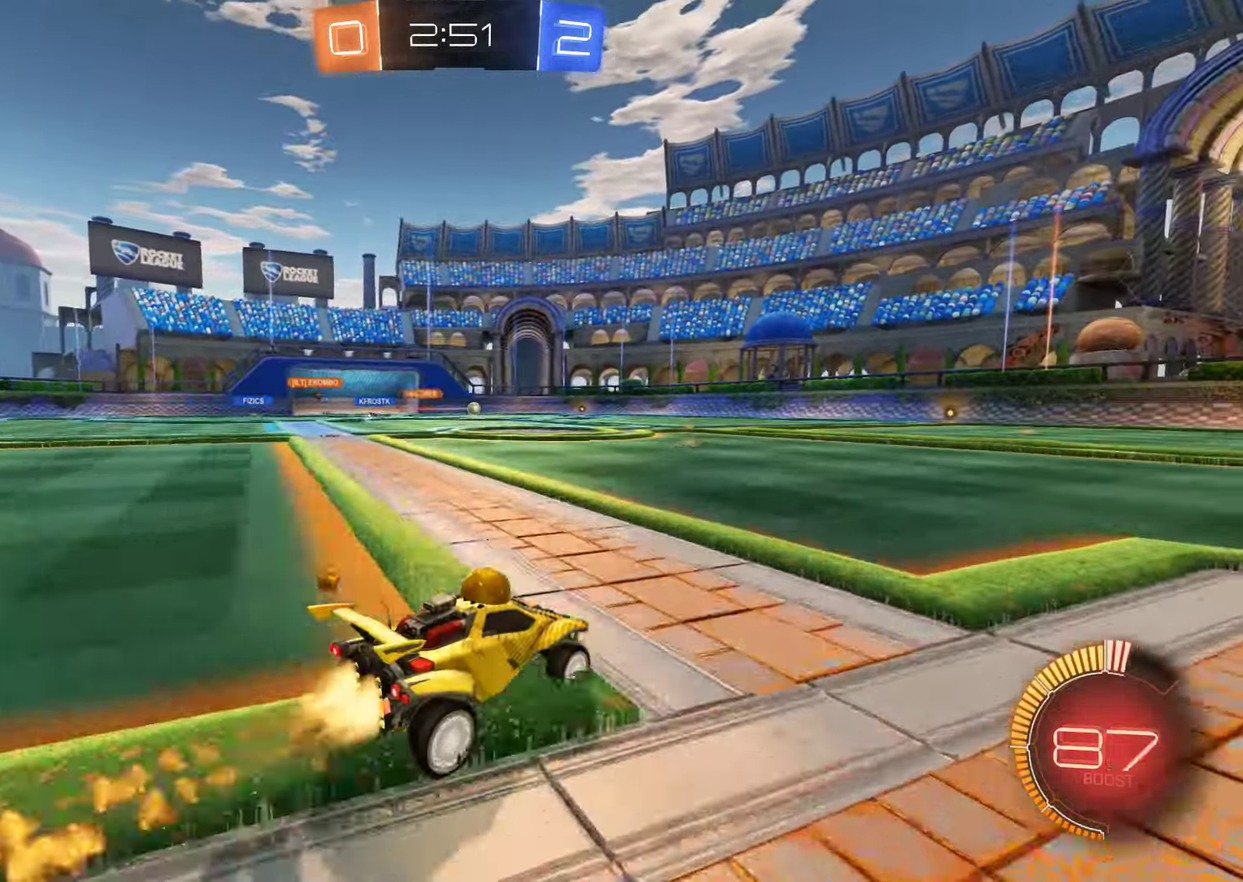
{"buttons": ["B", "Y"], "left_stick": "center", "right_stick": "center", "events": [[50, "A", "down"], [116, "A", "up"], [183, "A", "down"], [250, "A", "up"], [250, "L2", "down"], [316, "left_stick", "center"], [350, "Y", "down"], [383, "R2", "up"], [416, "Y", "up"], [450, "L2", "up"], [483, "Y", "down"]]}
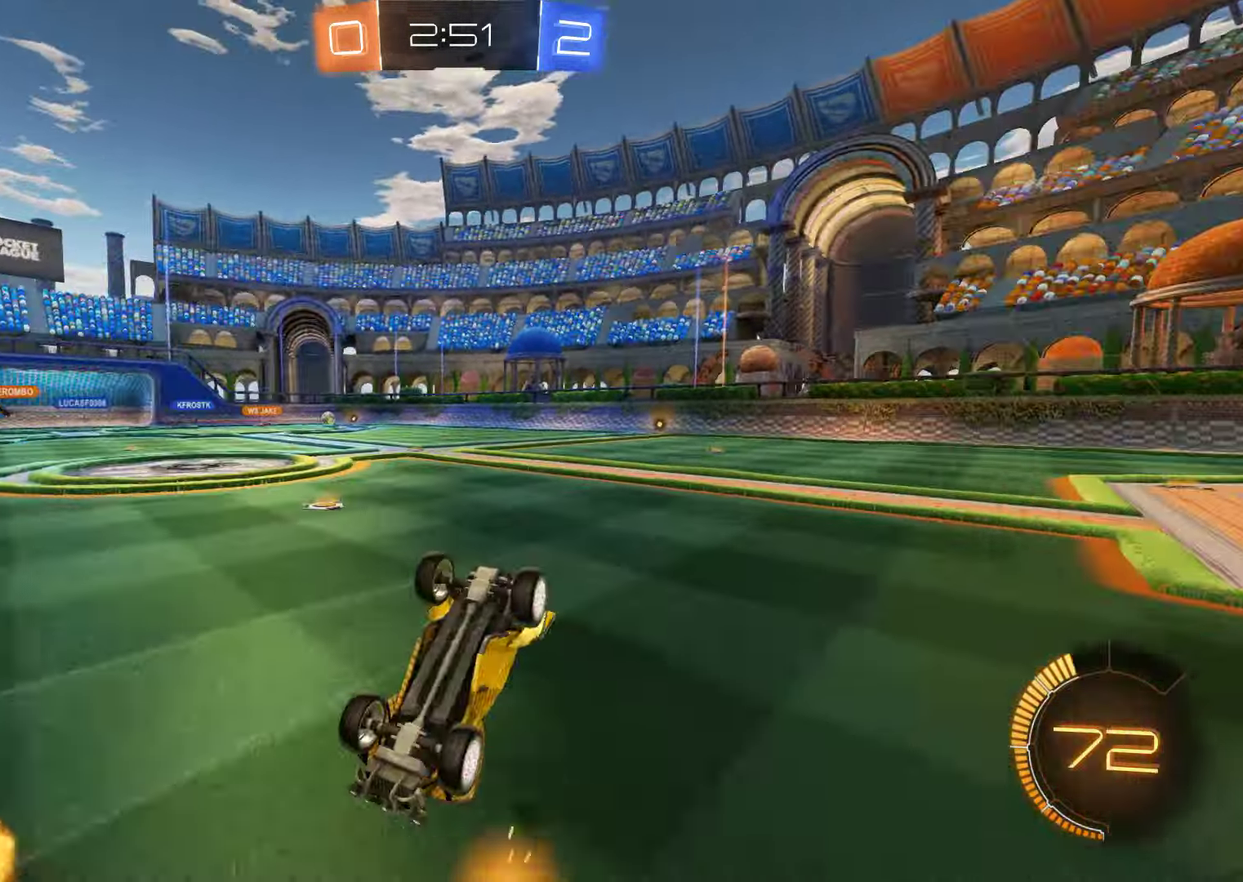
{"buttons": ["B"], "left_stick": "center", "right_stick": "center", "events": [[83, "Y", "up"], [350, "L2", "down"], [416, "L2", "up"]]}
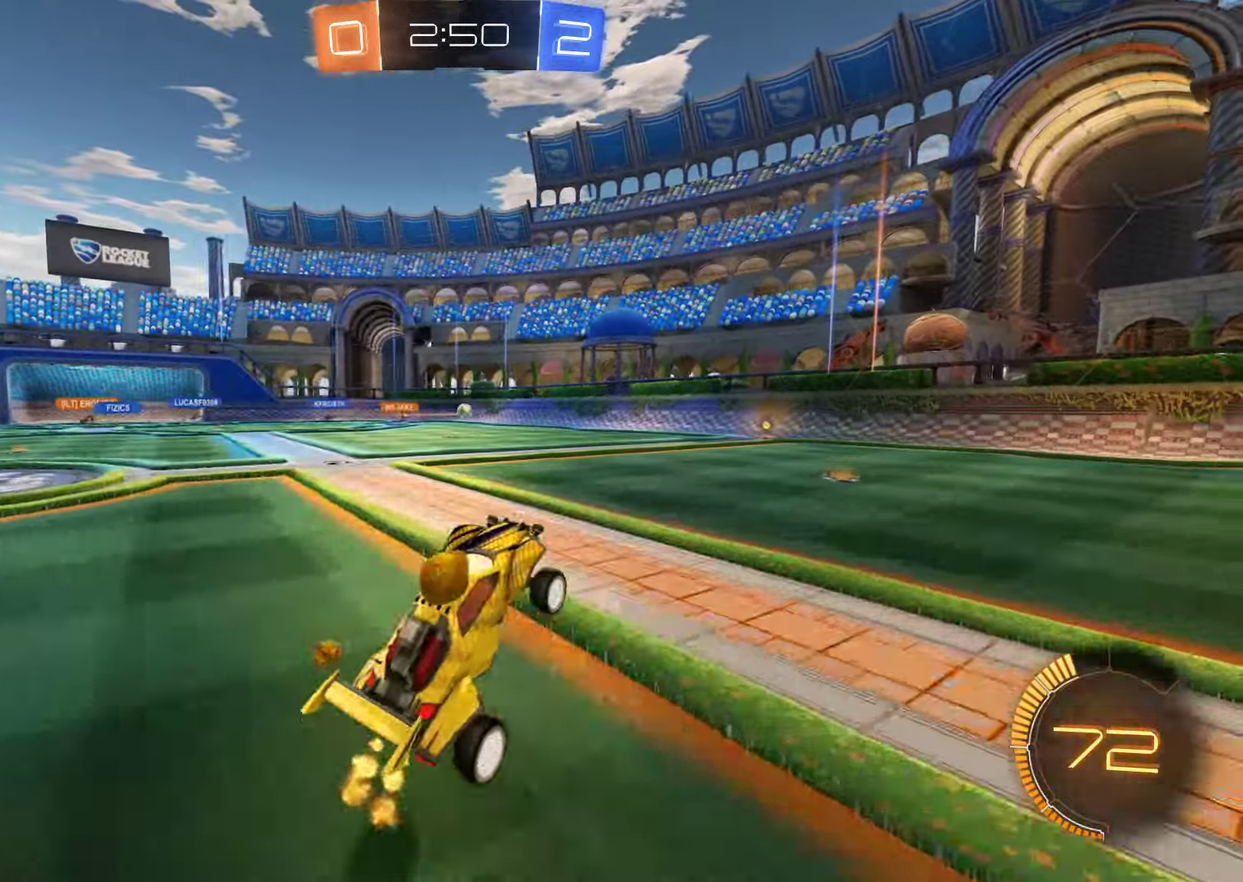
{"buttons": ["B"], "left_stick": "center", "right_stick": "center", "events": [[233, "L2", "down"], [483, "L2", "up"]]}
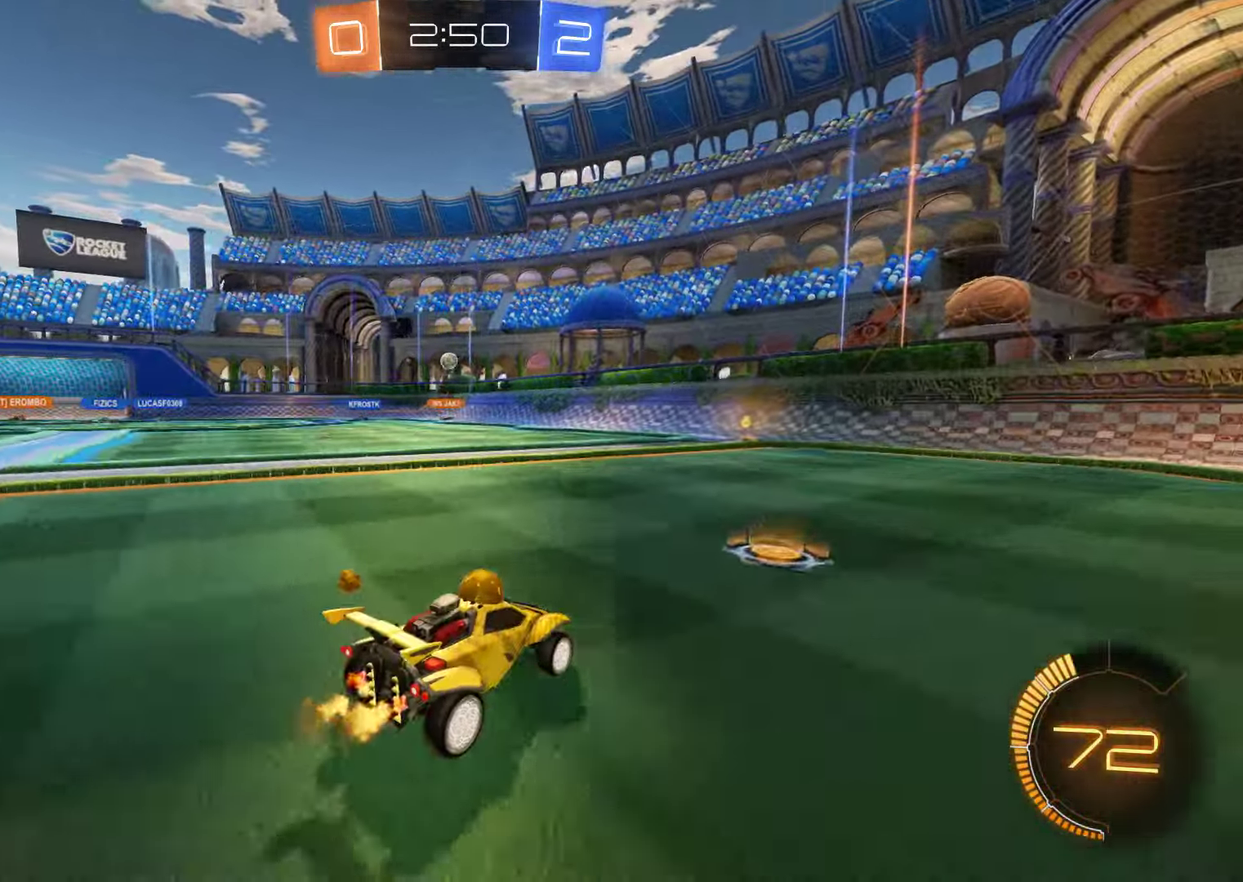
{"buttons": ["B"], "left_stick": "right", "right_stick": "center", "events": [[133, "R2", "down"], [233, "left_stick", "left"], [333, "R2", "up"], [433, "left_stick", "center"], [500, "left_stick", "right"]]}
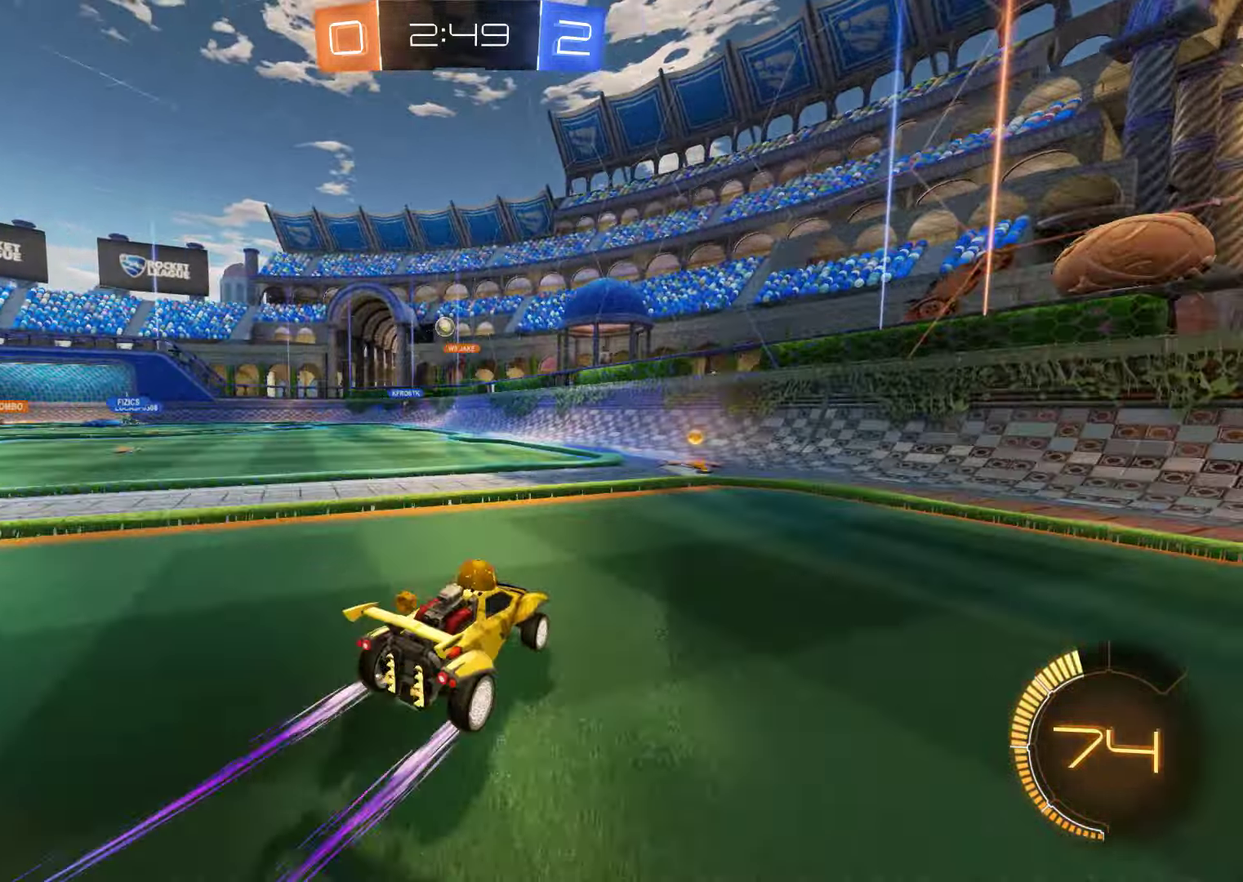
{"buttons": ["B", "L2"], "left_stick": "left", "right_stick": "center", "events": [[200, "left_stick", "left"], [233, "X", "down"], [350, "L2", "down"], [366, "X", "up"]]}
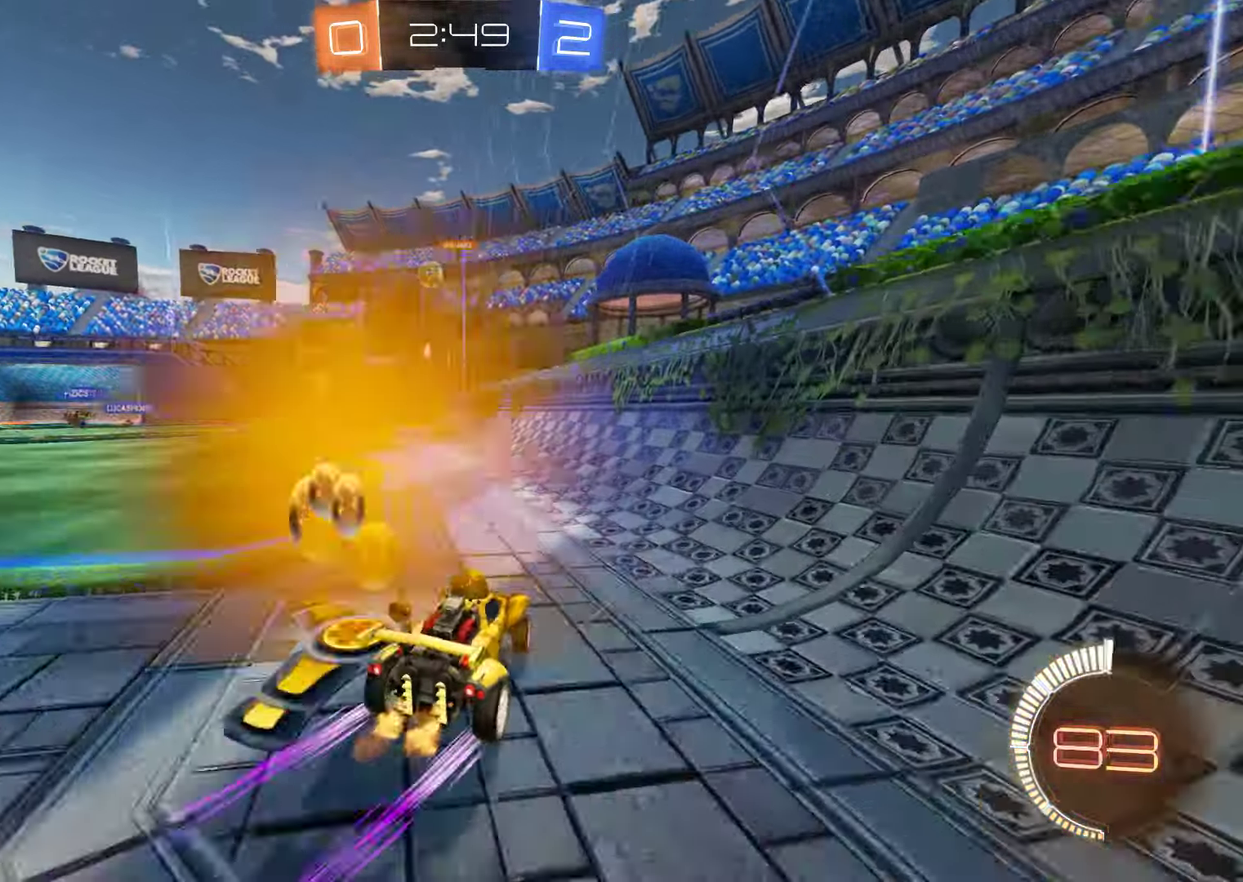
{"buttons": [], "left_stick": "center", "right_stick": "center", "events": [[150, "L2", "up"], [283, "left_stick", "center"], [317, "B", "up"], [417, "L2", "down"], [483, "L2", "up"]]}
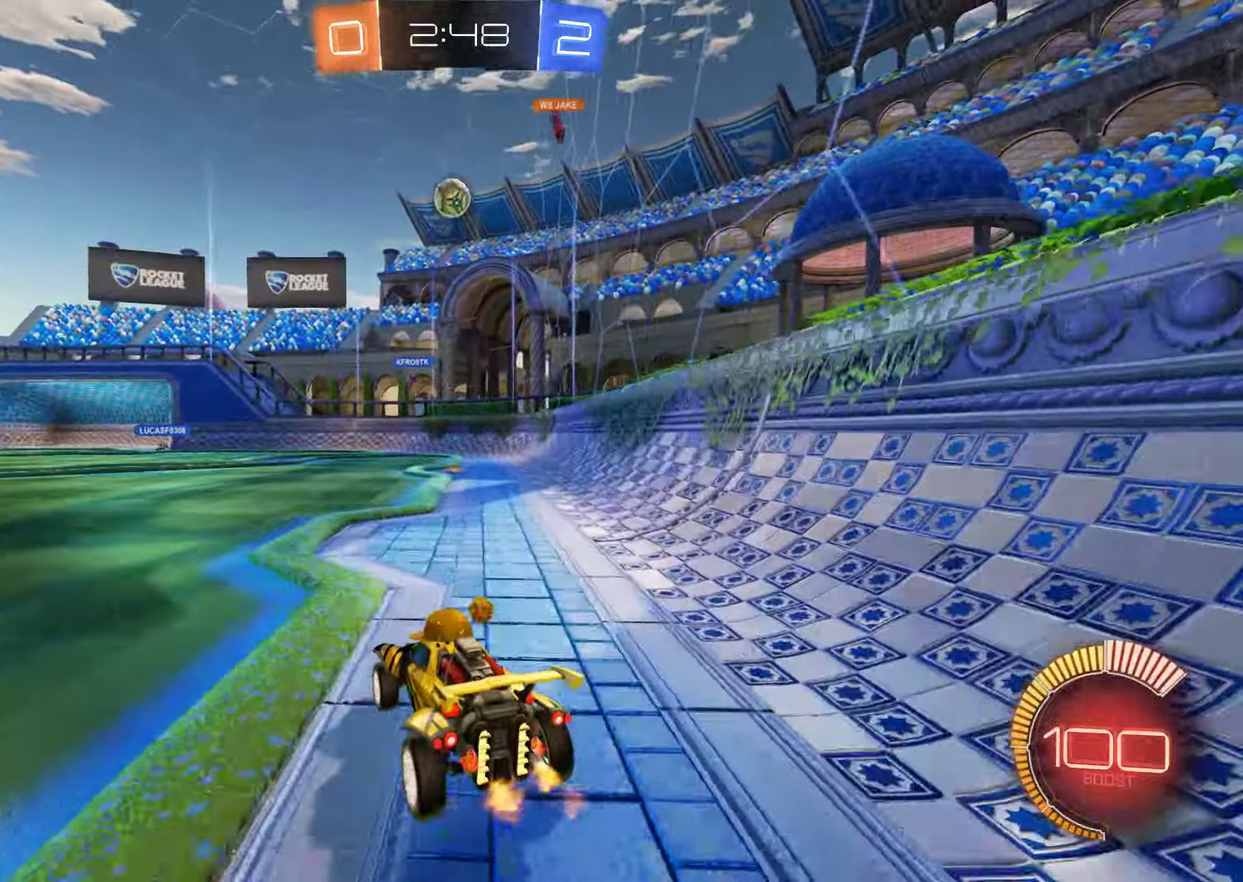
{"buttons": ["B", "R2"], "left_stick": "down-left", "right_stick": "center", "events": [[17, "left_stick", "down"], [50, "A", "down"], [50, "B", "down"], [217, "A", "up"], [250, "R2", "down"], [250, "left_stick", "center"], [283, "A", "down"], [383, "left_stick", "down-left"], [450, "A", "up"]]}
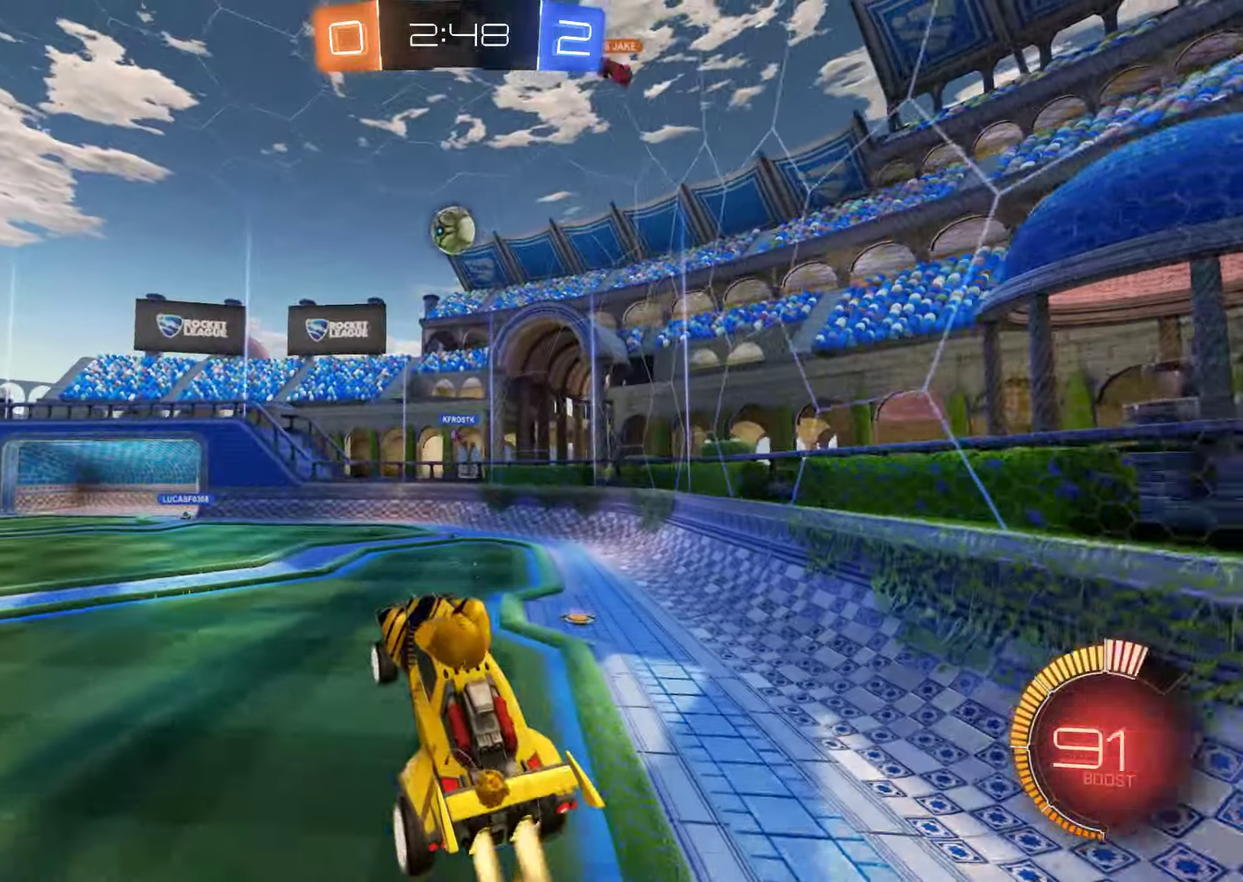
{"buttons": ["L2"], "left_stick": "up-left", "right_stick": "center", "events": [[50, "L2", "down"], [83, "R2", "up"], [150, "left_stick", "up-right"], [183, "L2", "up"], [183, "R2", "down"], [317, "R2", "up"], [383, "L2", "down"], [383, "left_stick", "up-left"], [417, "B", "up"]]}
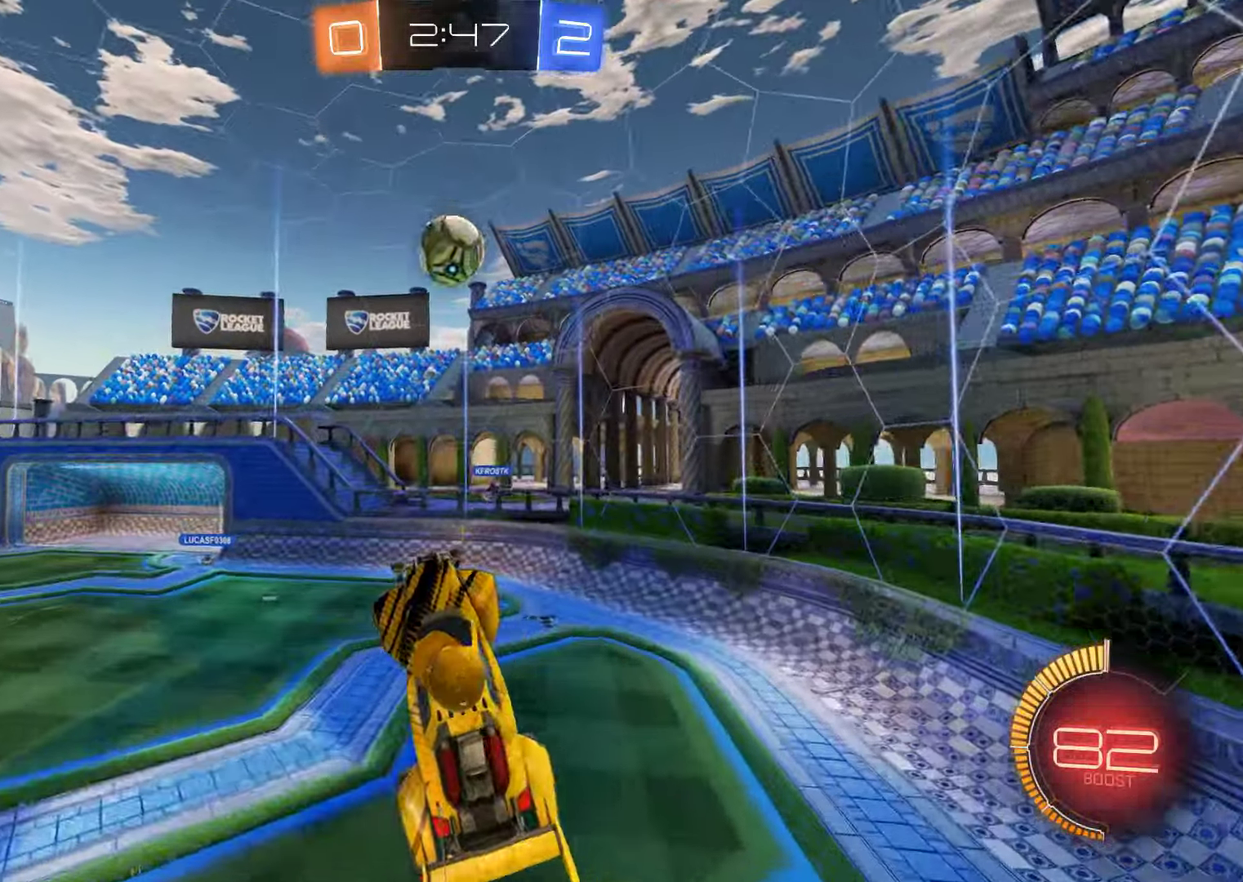
{"buttons": ["B", "L2", "R2"], "left_stick": "up-left", "right_stick": "center", "events": [[83, "L2", "up"], [150, "left_stick", "left"], [217, "B", "down"], [283, "R2", "down"], [317, "left_stick", "down-left"], [417, "L2", "down"], [500, "left_stick", "up-left"]]}
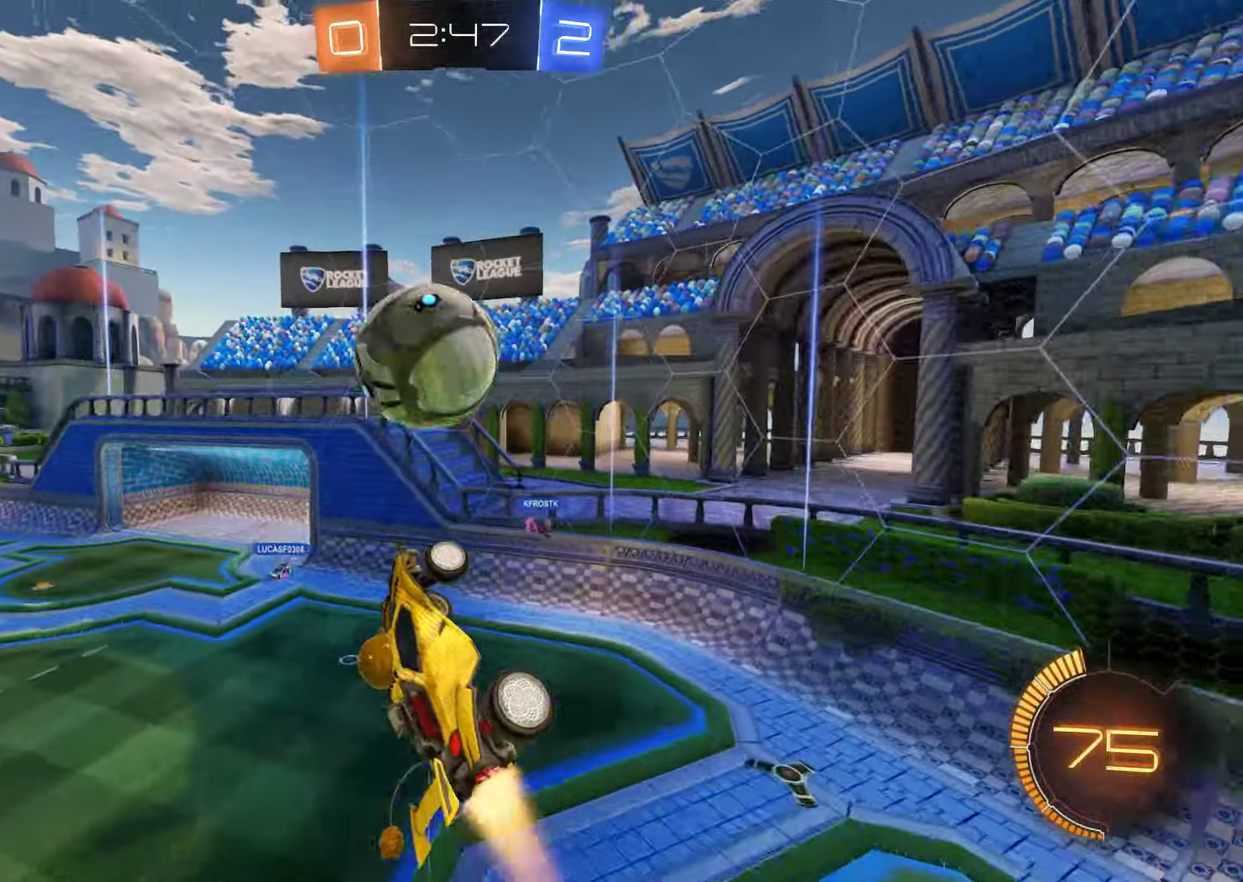
{"buttons": ["B", "L2"], "left_stick": "center", "right_stick": "center", "events": [[83, "L2", "up"], [167, "L2", "down"], [217, "L2", "up"], [233, "left_stick", "center"], [300, "R2", "up"], [350, "L2", "down"]]}
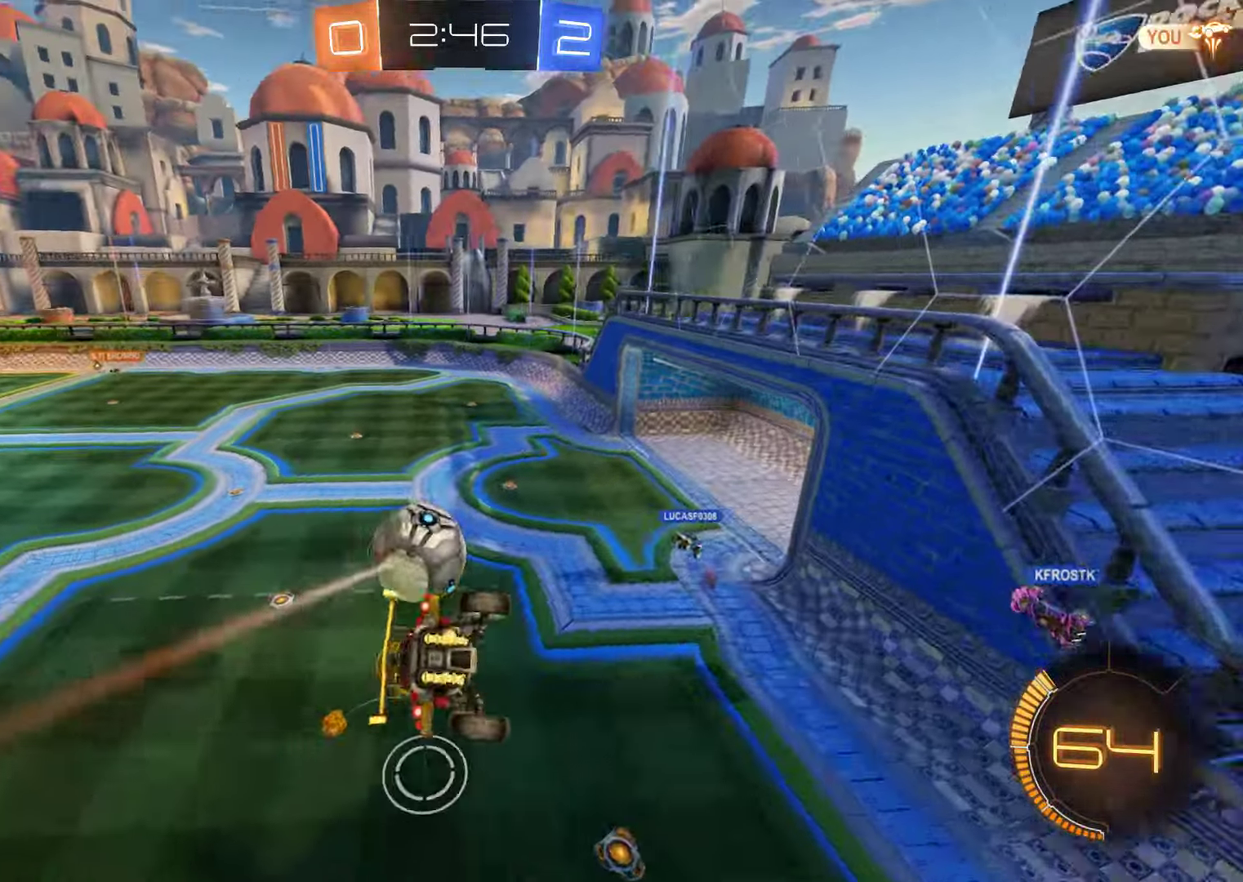
{"buttons": ["B", "L2"], "left_stick": "center", "right_stick": "center", "events": [[167, "left_stick", "right"], [400, "left_stick", "center"]]}
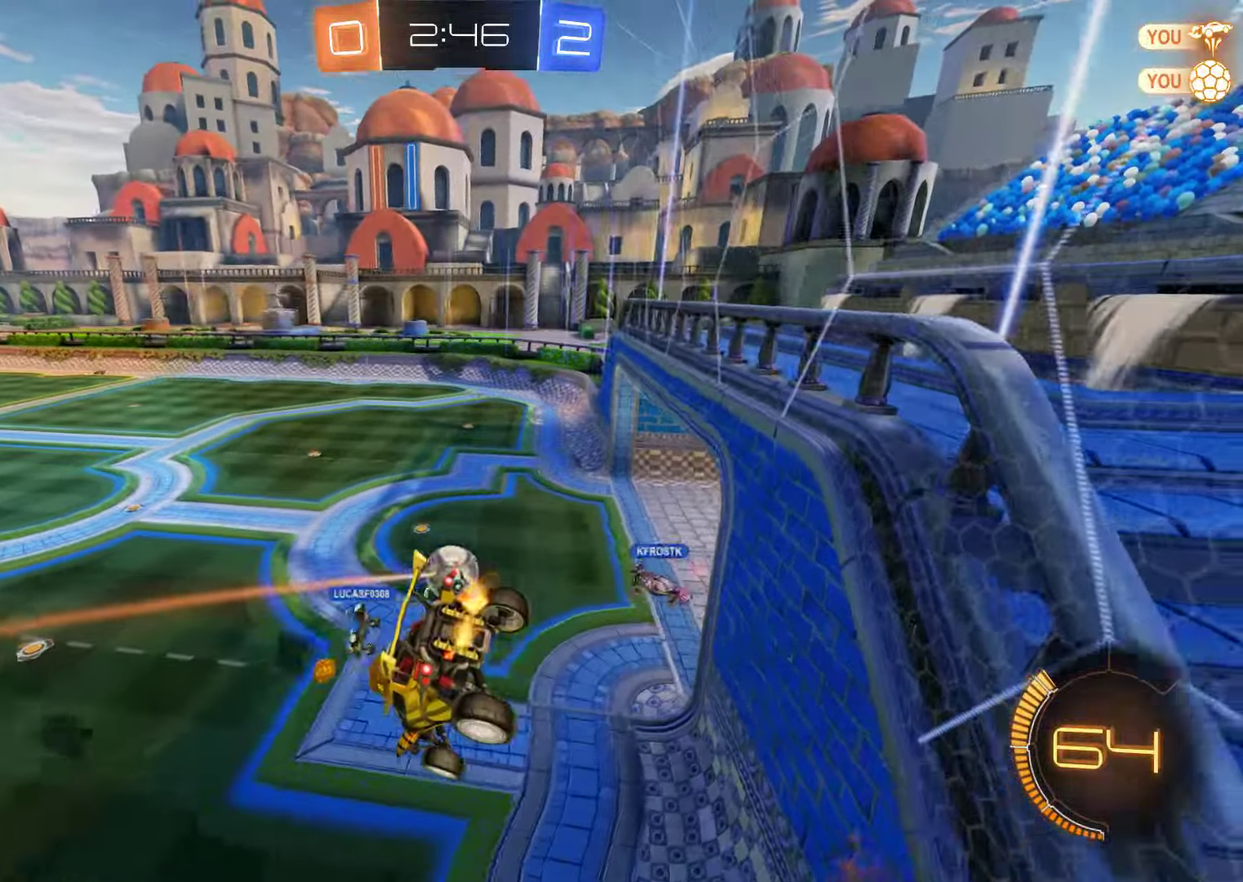
{"buttons": ["A", "B", "L2"], "left_stick": "down", "right_stick": "center", "events": [[167, "L2", "up"], [367, "L2", "down"], [400, "A", "down"], [400, "left_stick", "down"]]}
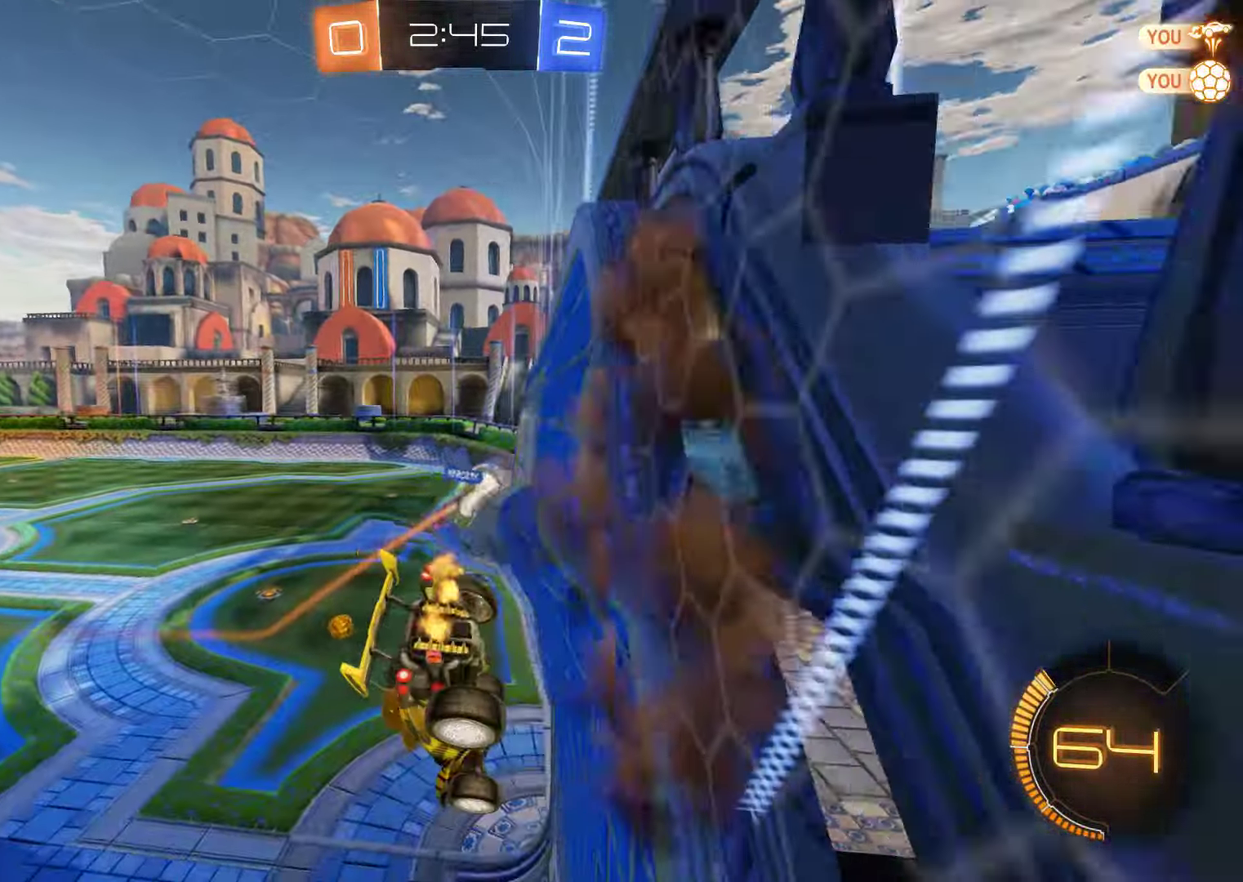
{"buttons": ["B"], "left_stick": "center", "right_stick": "center", "events": [[33, "A", "up"], [200, "left_stick", "down-right"], [250, "Y", "down"], [250, "left_stick", "center"], [417, "Y", "up"], [433, "L2", "up"]]}
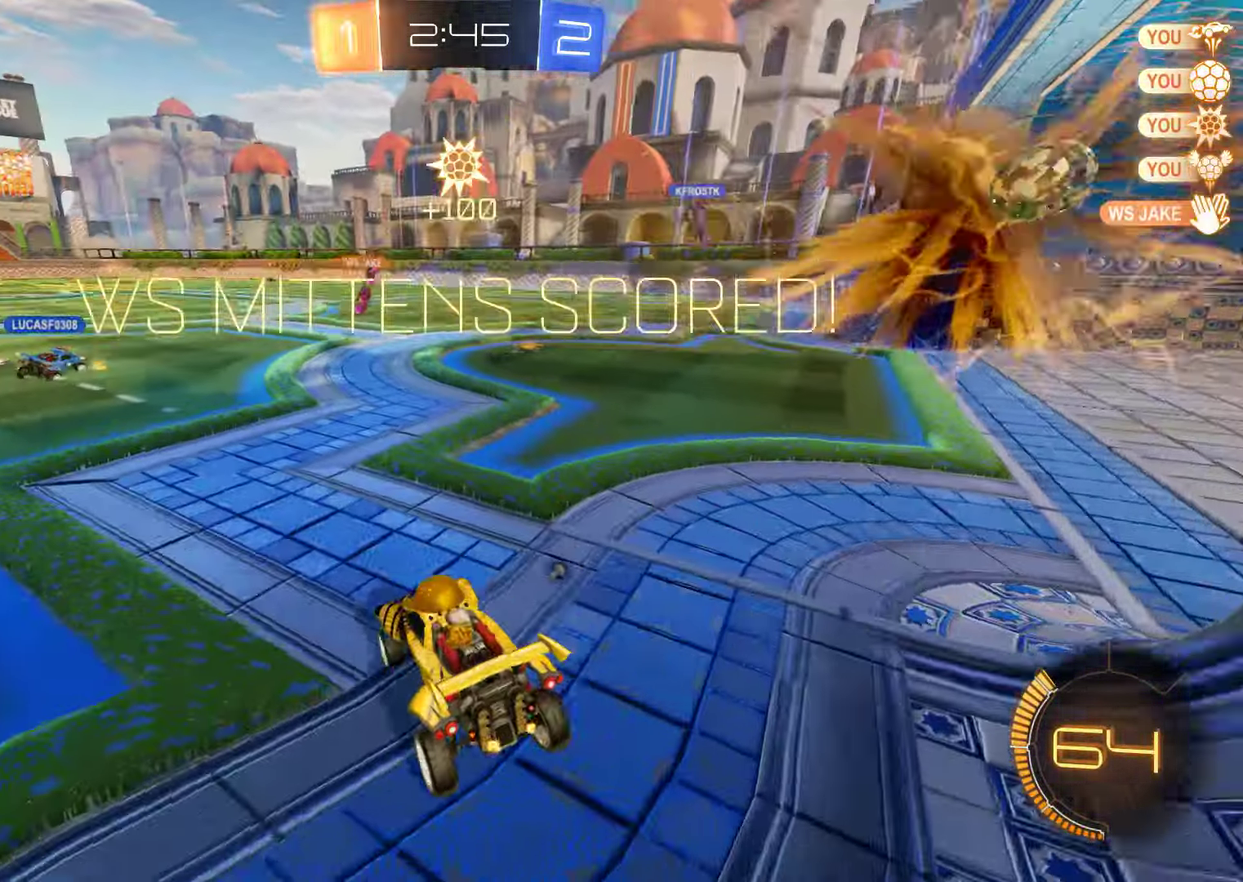
{"buttons": ["B"], "left_stick": "down-left", "right_stick": "center", "events": [[350, "left_stick", "down-left"]]}
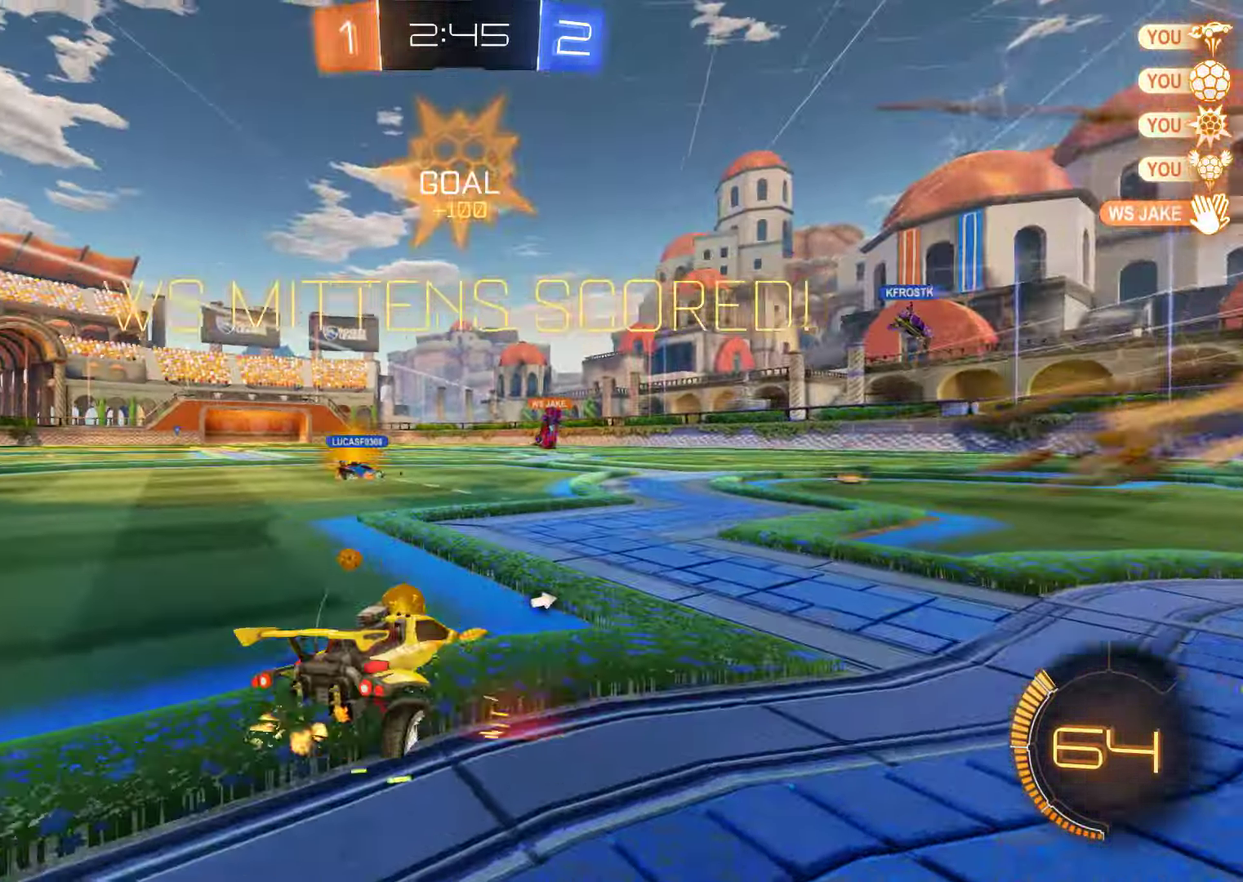
{"buttons": ["DPAD_LEFT"], "left_stick": "center", "right_stick": "center", "events": [[183, "R2", "down"], [317, "R2", "up"], [350, "left_stick", "center"], [417, "B", "up"], [450, "DPAD_LEFT", "down"]]}
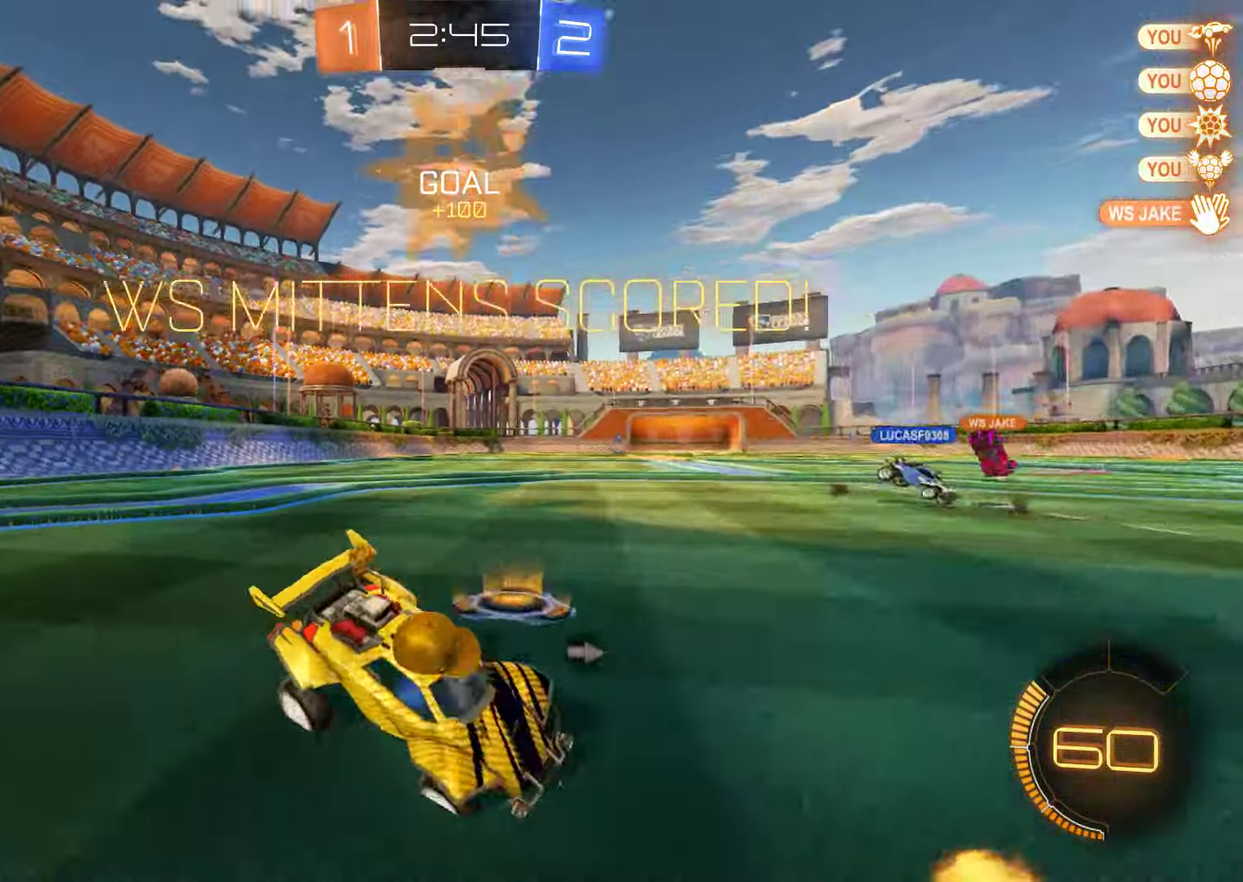
{"buttons": ["X", "L2"], "left_stick": "left", "right_stick": "center", "events": [[67, "DPAD_LEFT", "up"], [117, "DPAD_LEFT", "down"], [200, "DPAD_LEFT", "up"], [334, "L2", "down"], [434, "left_stick", "left"], [500, "X", "down"]]}
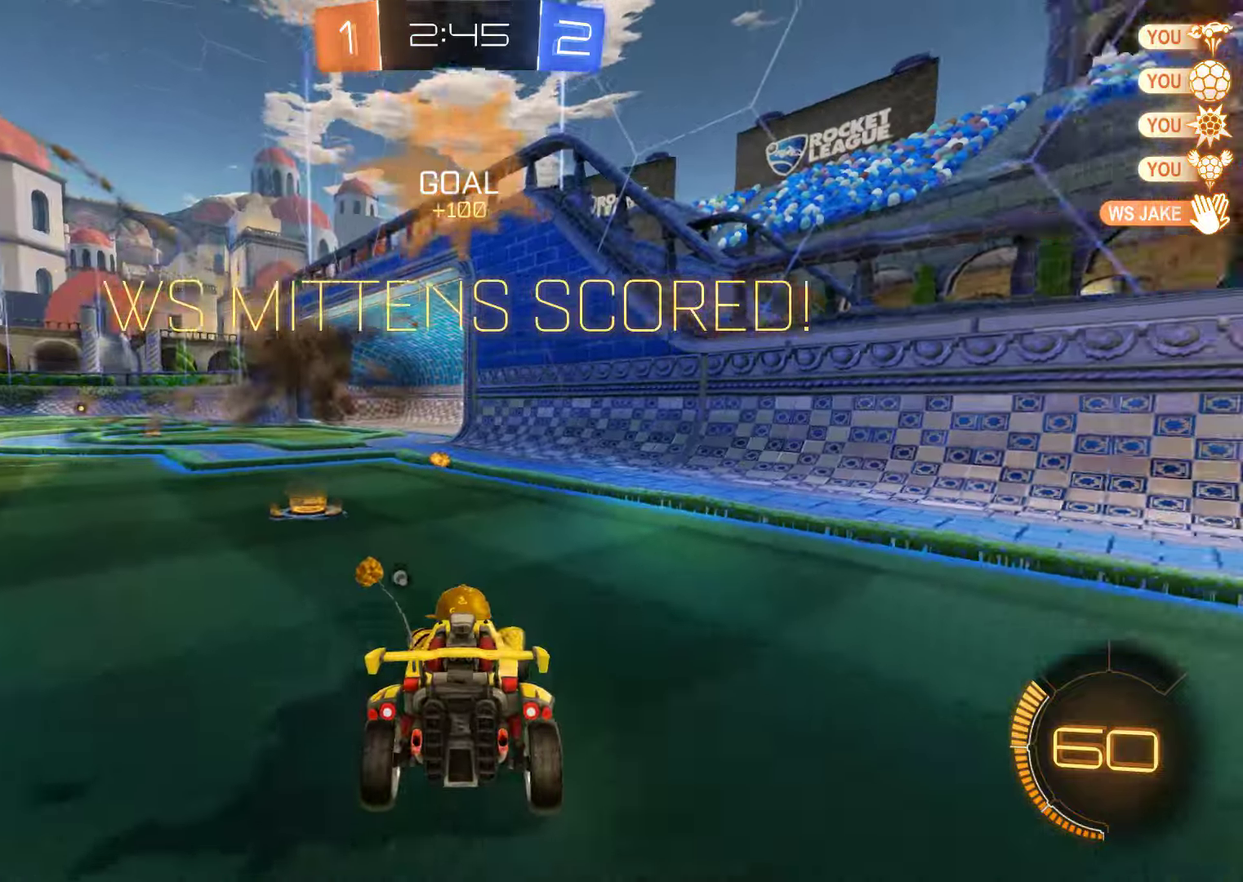
{"buttons": ["L2"], "left_stick": "down", "right_stick": "center", "events": [[200, "X", "up"], [300, "left_stick", "down"], [400, "A", "down"], [500, "A", "up"]]}
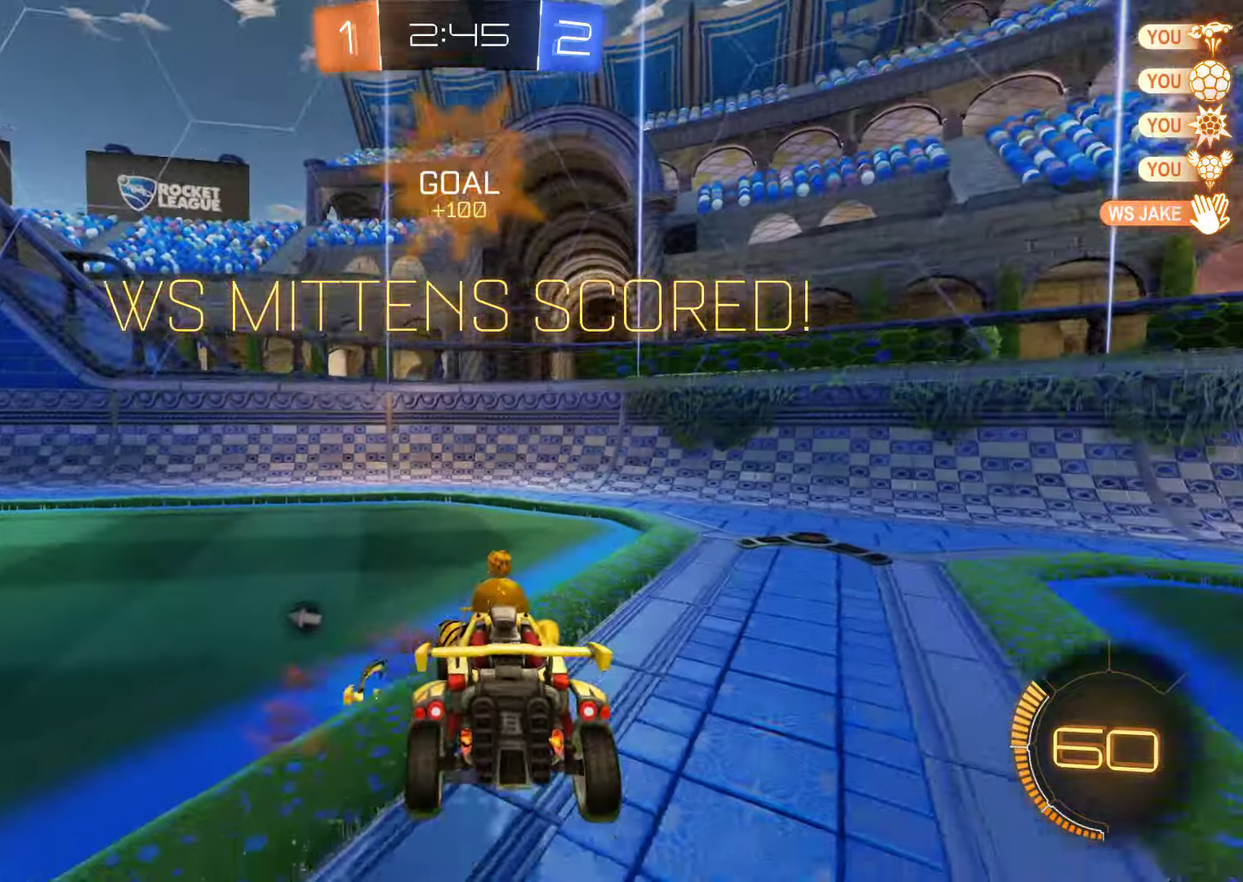
{"buttons": ["B", "L2", "R2", "L3"], "left_stick": "up-right", "right_stick": "center"}
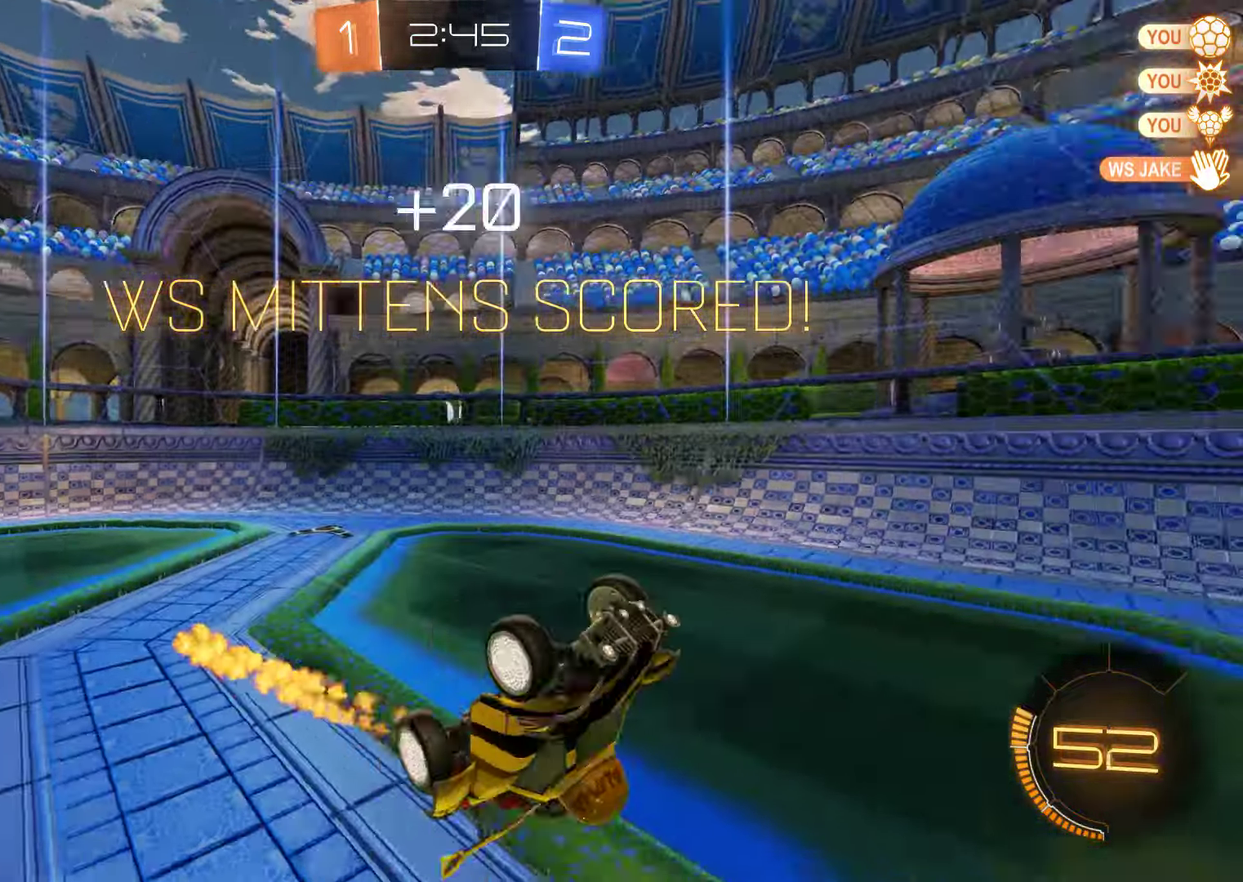
{"buttons": ["B"], "left_stick": "up-right", "right_stick": "center"}